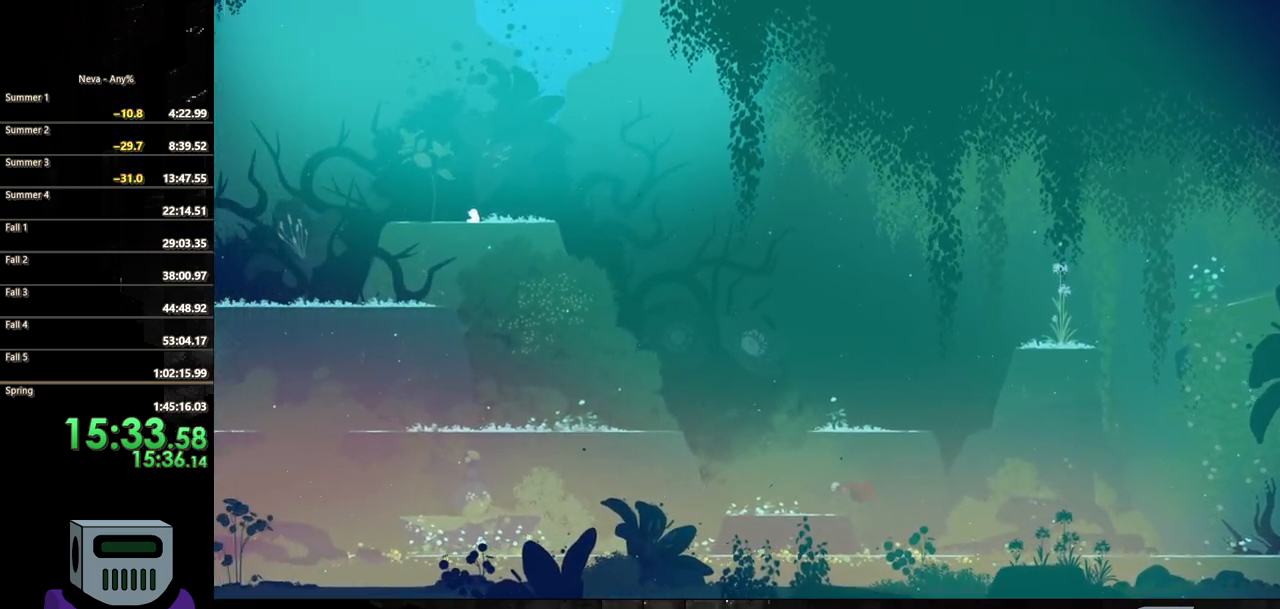
Gameplay with a controller (PlayStation layout); each line is a JSON object with the inputs held at the frame after it. "events" lists button and stick changes between this image and that frame as [ms after this image, input, new state], when the widget could be followed in between. Not read: left_stick right_stick.
{"buttons": ["DPAD_LEFT"], "events": [[383, "CROSS", "down"], [500, "CROSS", "up"]]}
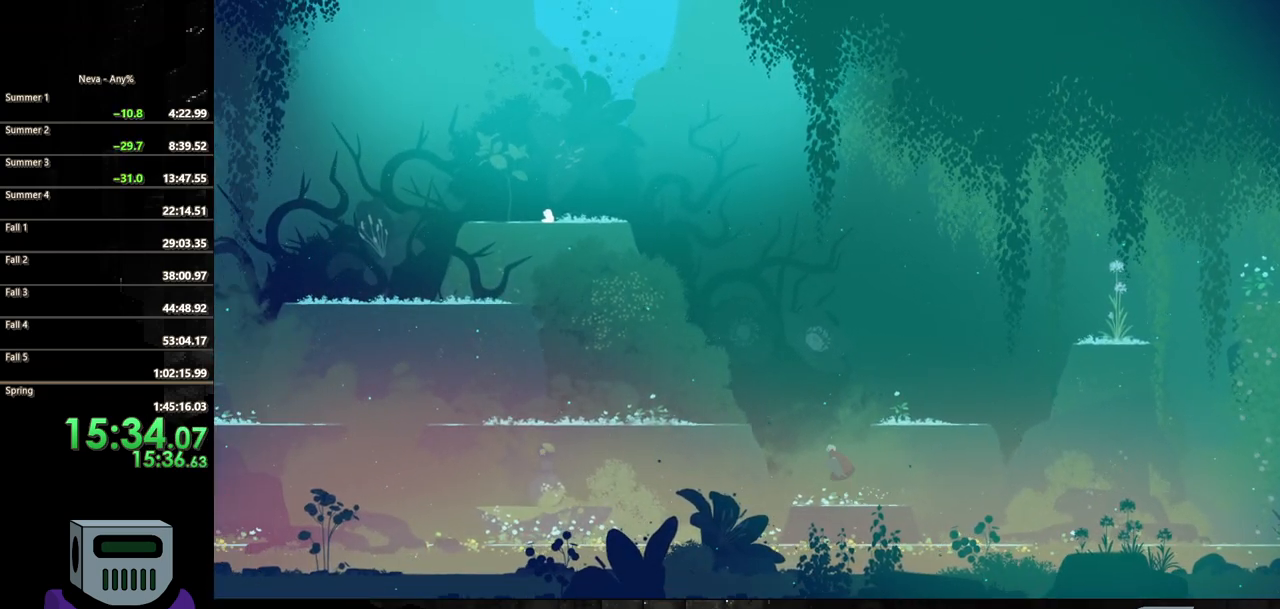
{"buttons": ["CIRCLE", "DPAD_LEFT"], "events": [[67, "CROSS", "down"], [283, "CROSS", "up"], [367, "CIRCLE", "down"]]}
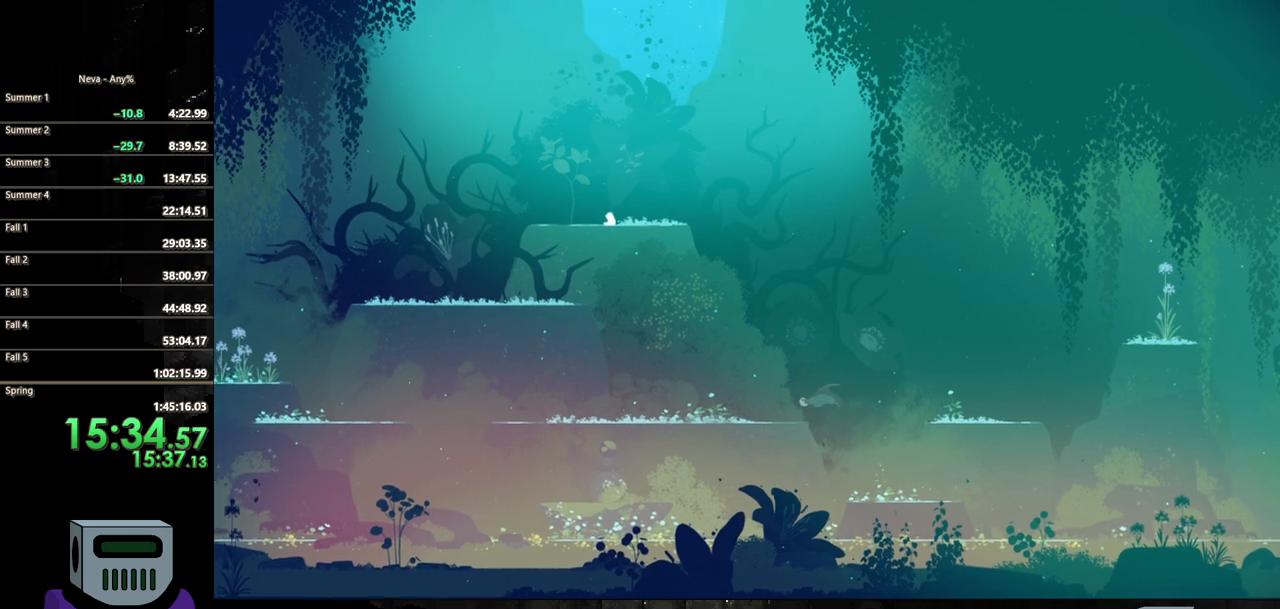
{"buttons": ["CIRCLE", "DPAD_LEFT"], "events": [[200, "CIRCLE", "up"], [450, "CIRCLE", "down"]]}
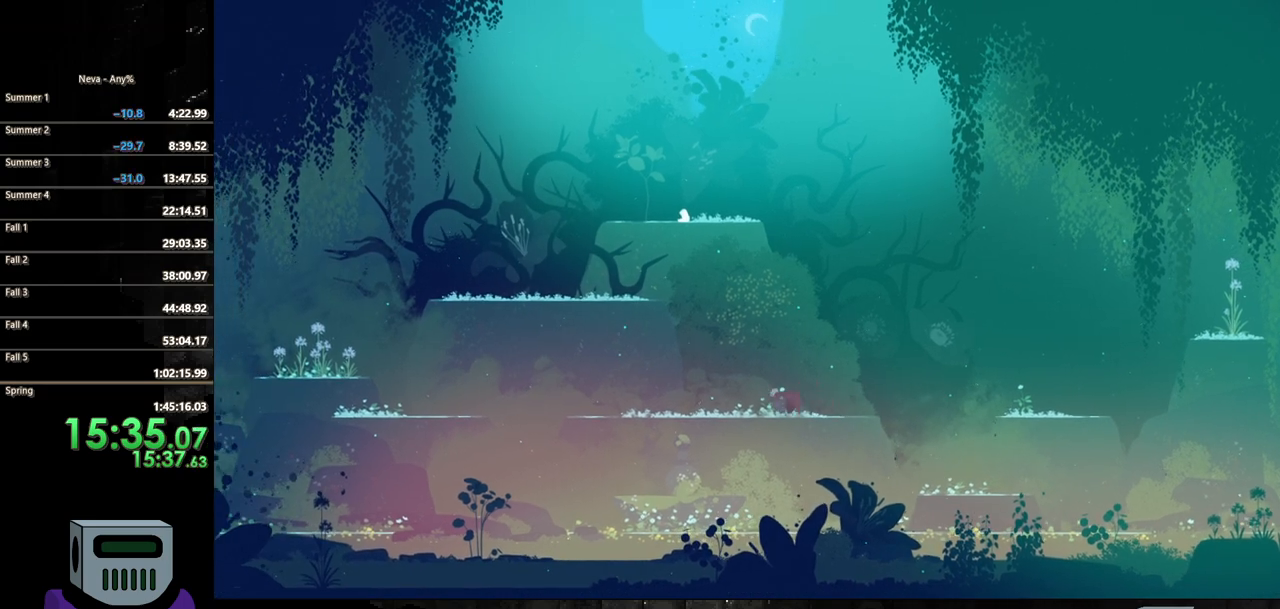
{"buttons": ["CIRCLE", "DPAD_LEFT"], "events": [[83, "CIRCLE", "up"], [217, "CIRCLE", "down"], [350, "CIRCLE", "up"], [417, "CIRCLE", "down"]]}
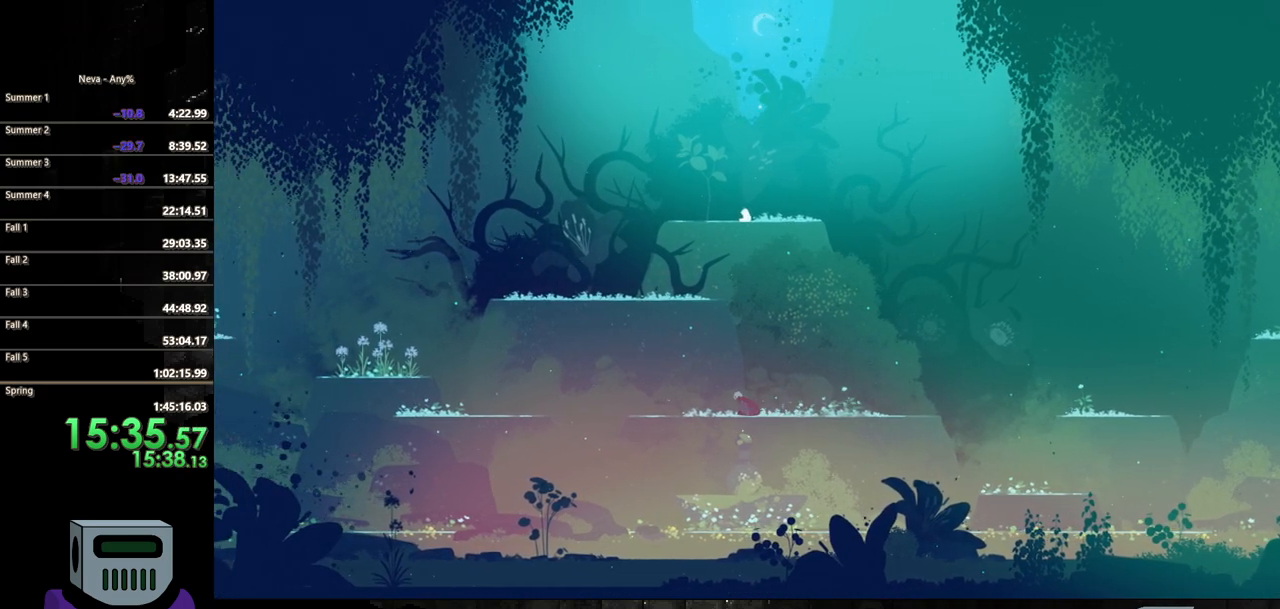
{"buttons": ["DPAD_LEFT"], "events": [[33, "CIRCLE", "up"], [117, "CIRCLE", "down"], [233, "CIRCLE", "up"], [283, "CIRCLE", "down"], [467, "CIRCLE", "up"]]}
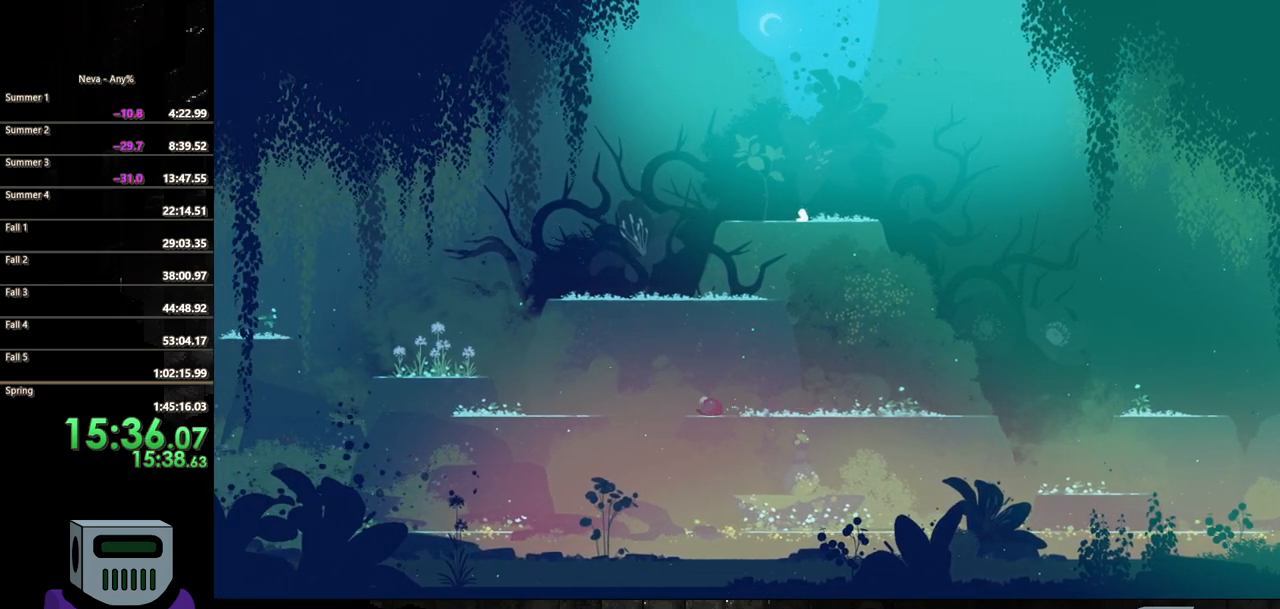
{"buttons": ["CIRCLE", "DPAD_LEFT"], "events": [[67, "CROSS", "down"], [183, "CROSS", "up"], [217, "CIRCLE", "down"]]}
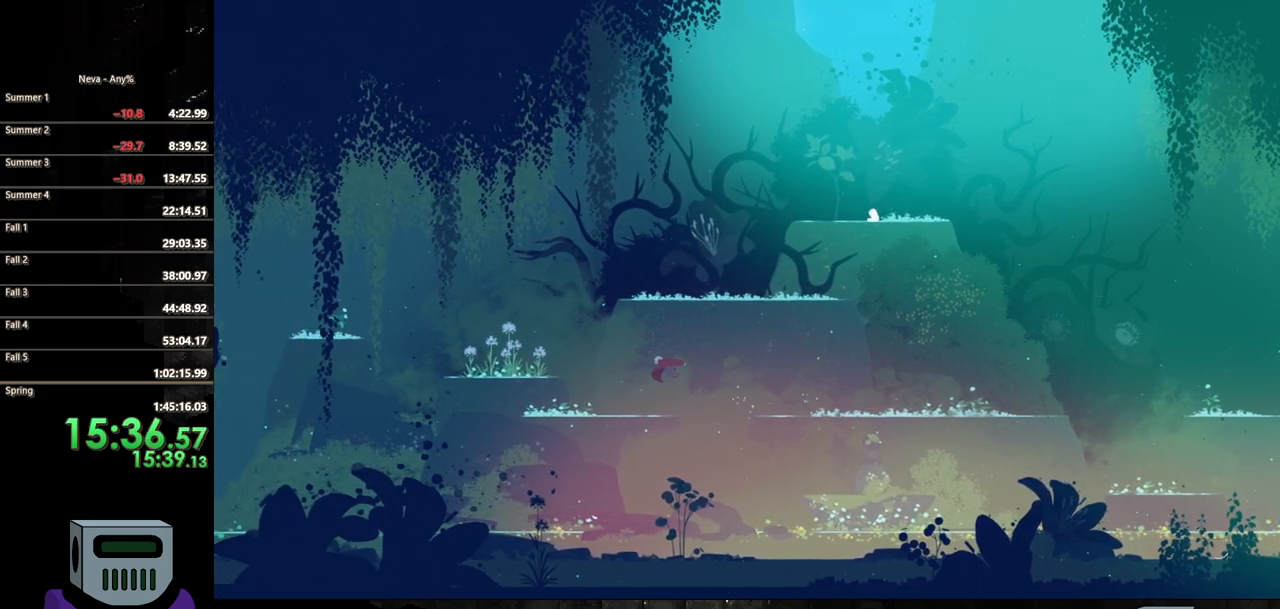
{"buttons": ["DPAD_LEFT"], "events": [[67, "CIRCLE", "up"]]}
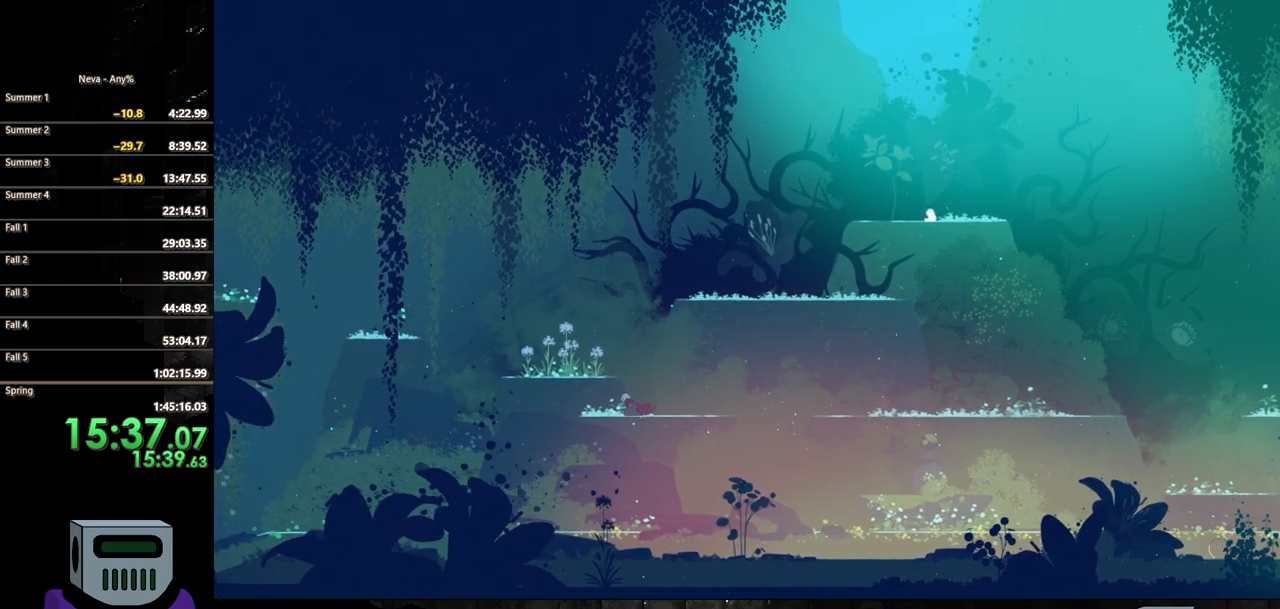
{"buttons": ["DPAD_LEFT"], "events": [[50, "CROSS", "down"], [217, "CROSS", "up"]]}
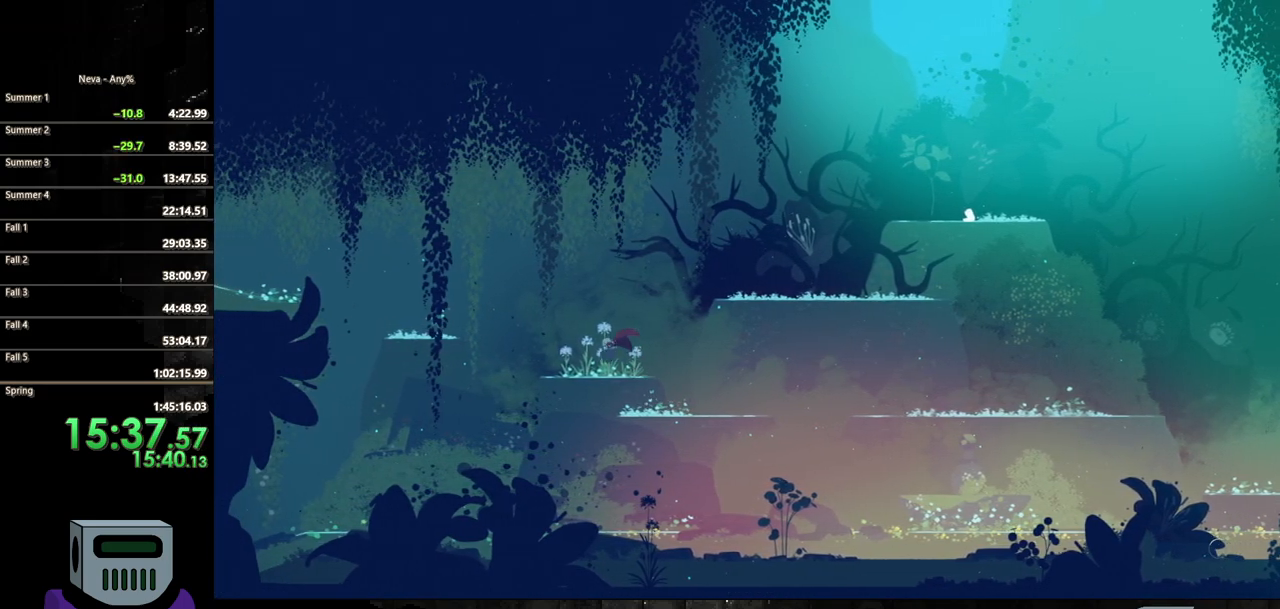
{"buttons": ["DPAD_LEFT"], "events": []}
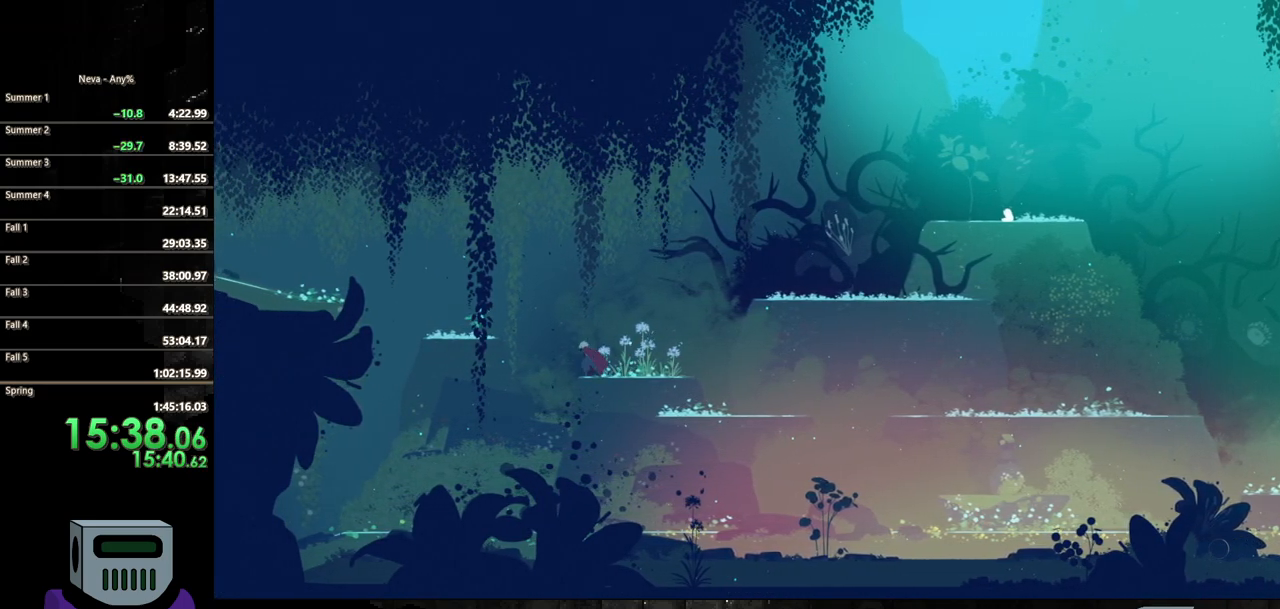
{"buttons": ["DPAD_LEFT"], "events": [[67, "CROSS", "down"], [183, "CROSS", "up"], [233, "CROSS", "down"], [383, "CROSS", "up"]]}
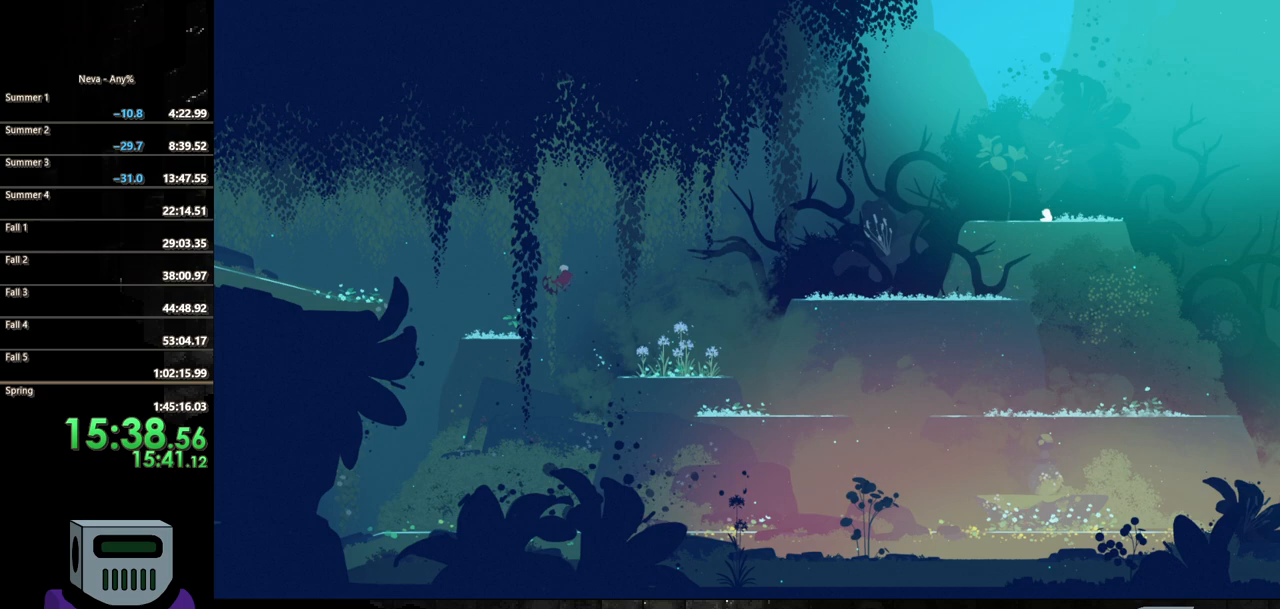
{"buttons": ["DPAD_LEFT"], "events": []}
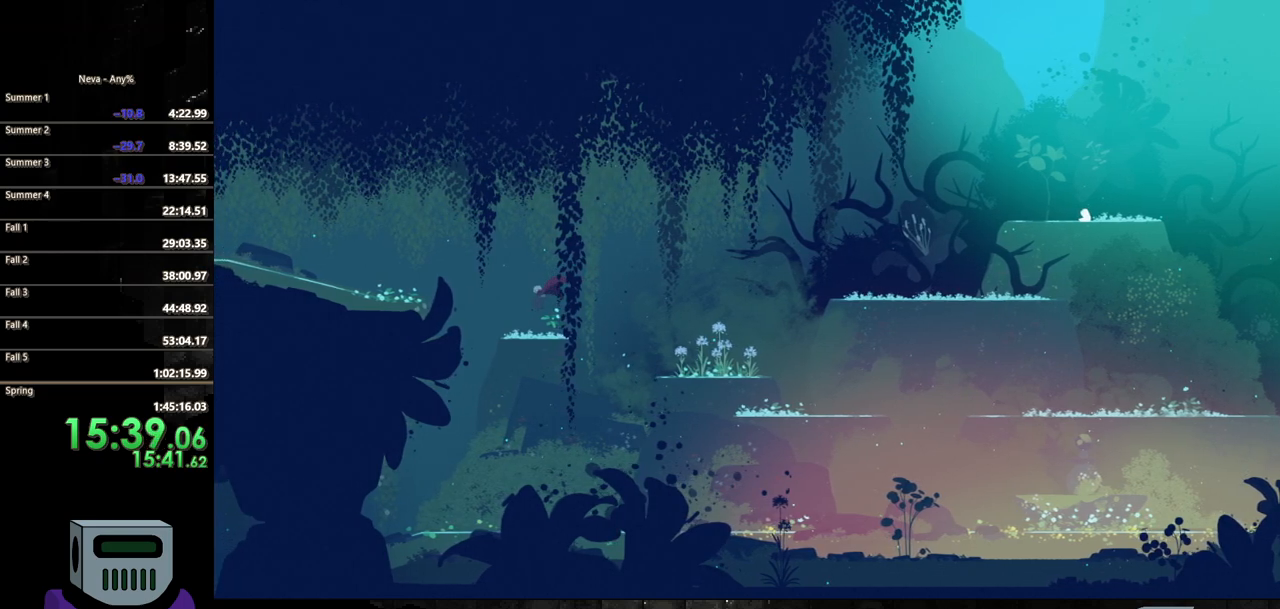
{"buttons": ["CROSS", "DPAD_LEFT"], "events": [[200, "CROSS", "down"], [283, "CROSS", "up"], [350, "CROSS", "down"]]}
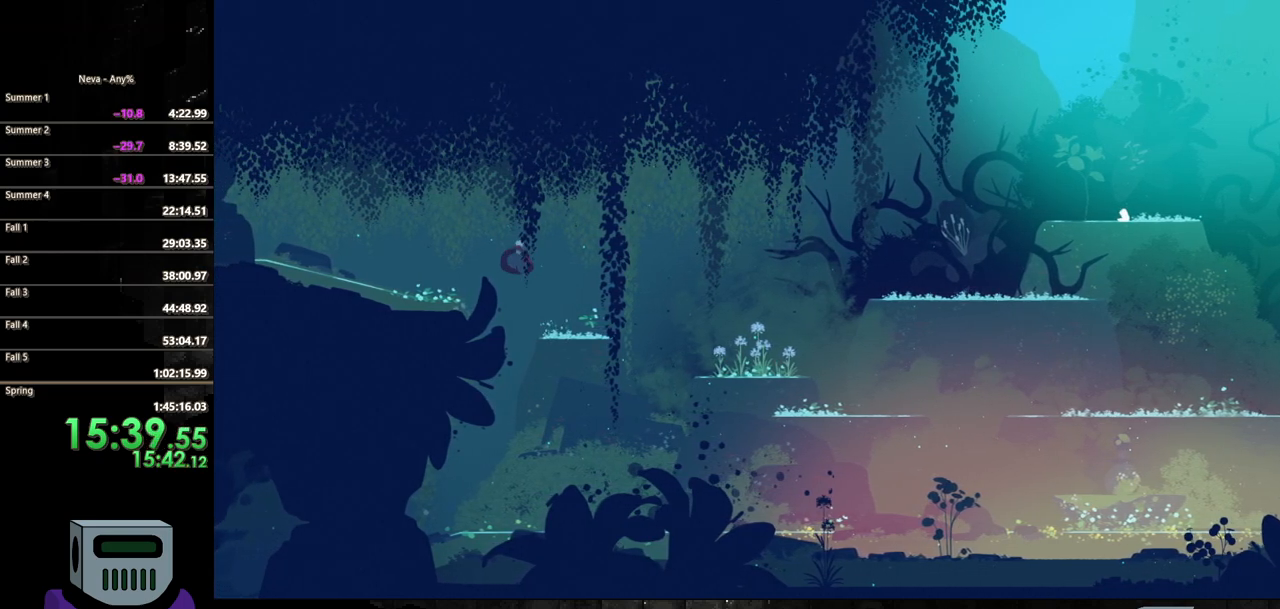
{"buttons": ["DPAD_LEFT"], "events": [[17, "CROSS", "up"], [367, "CIRCLE", "down"], [483, "CIRCLE", "up"]]}
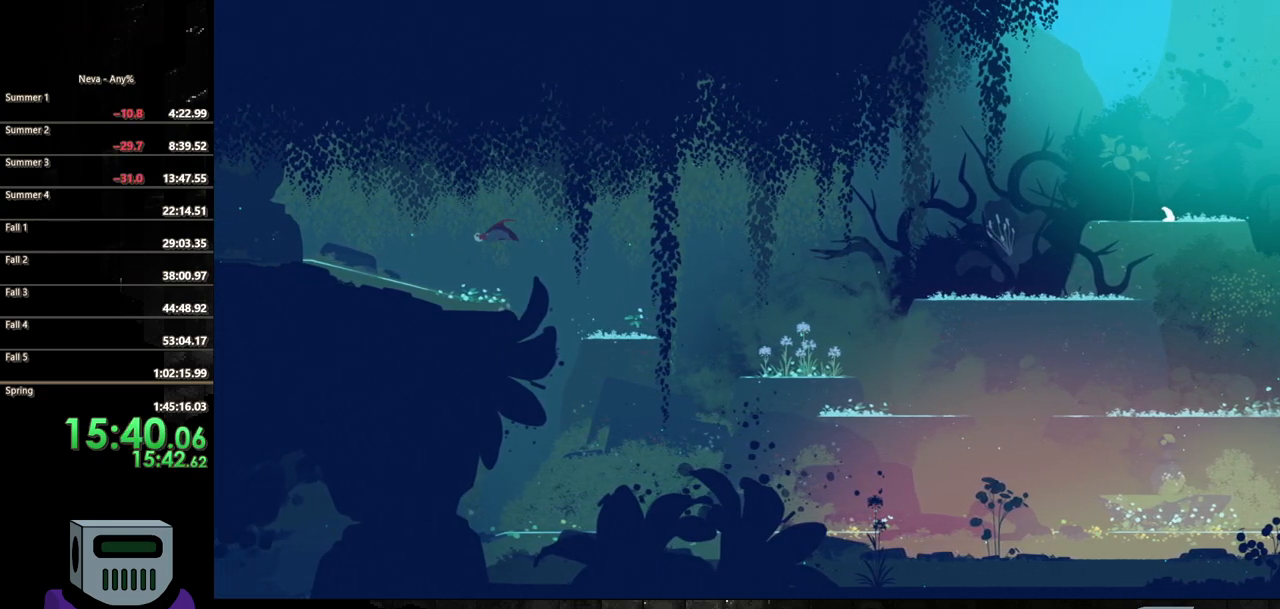
{"buttons": ["DPAD_LEFT"], "events": []}
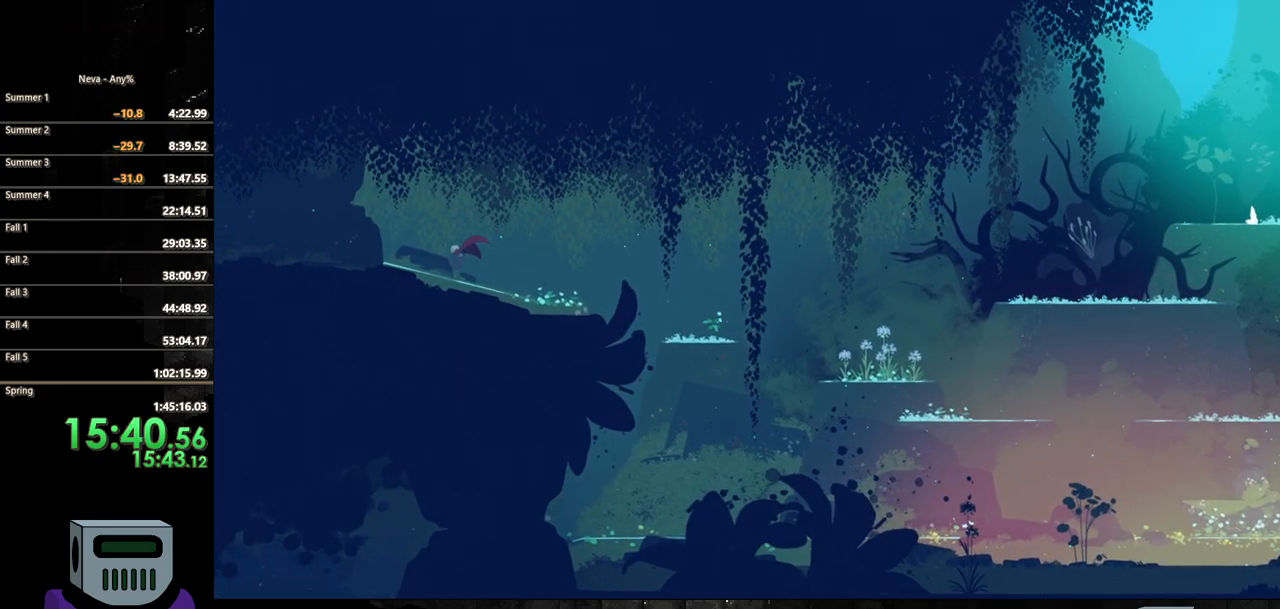
{"buttons": ["CIRCLE", "DPAD_LEFT"], "events": [[67, "CIRCLE", "down"], [133, "CIRCLE", "up"], [217, "CIRCLE", "down"], [317, "CIRCLE", "up"], [417, "CIRCLE", "down"]]}
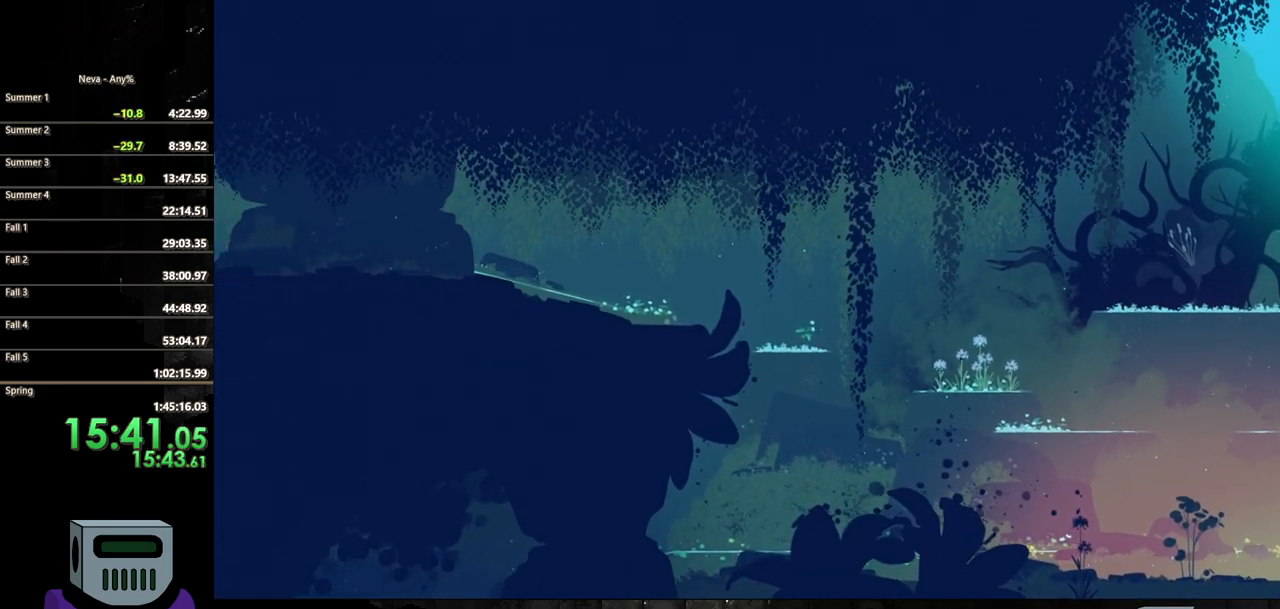
{"buttons": ["CIRCLE", "DPAD_LEFT"], "events": [[17, "CIRCLE", "up"], [83, "CIRCLE", "down"], [200, "CIRCLE", "up"], [250, "CIRCLE", "down"], [367, "CIRCLE", "up"], [417, "CIRCLE", "down"]]}
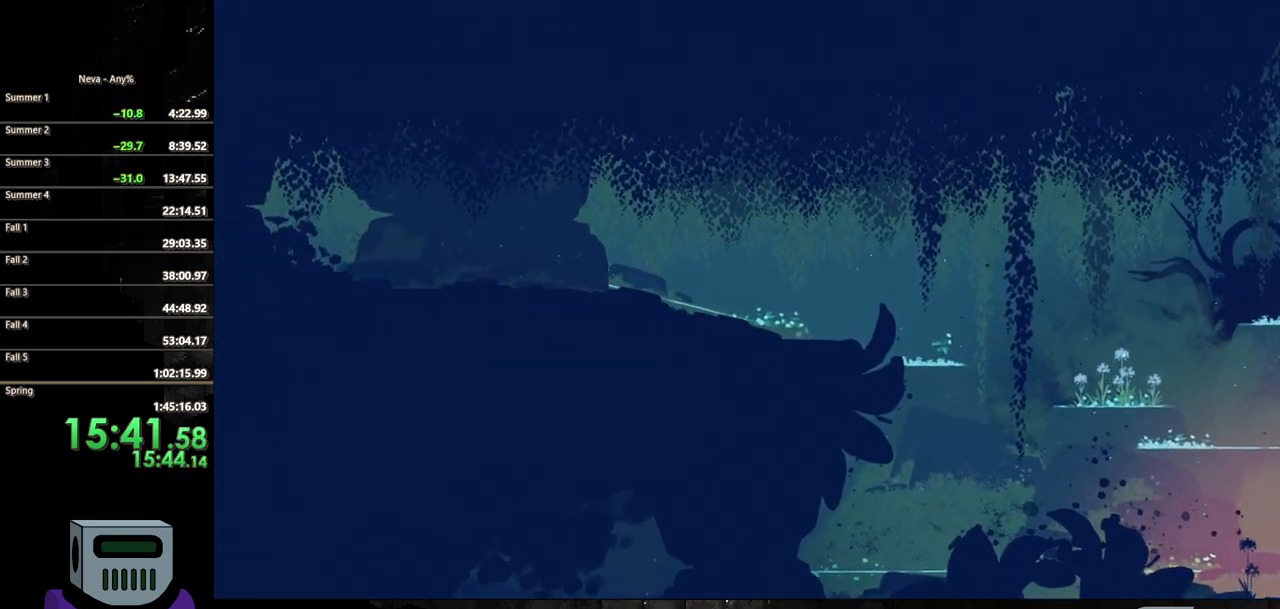
{"buttons": ["CIRCLE", "DPAD_LEFT"], "events": [[17, "CIRCLE", "up"], [83, "CIRCLE", "down"], [183, "CIRCLE", "up"], [267, "CIRCLE", "down"], [350, "CIRCLE", "up"], [450, "CIRCLE", "down"]]}
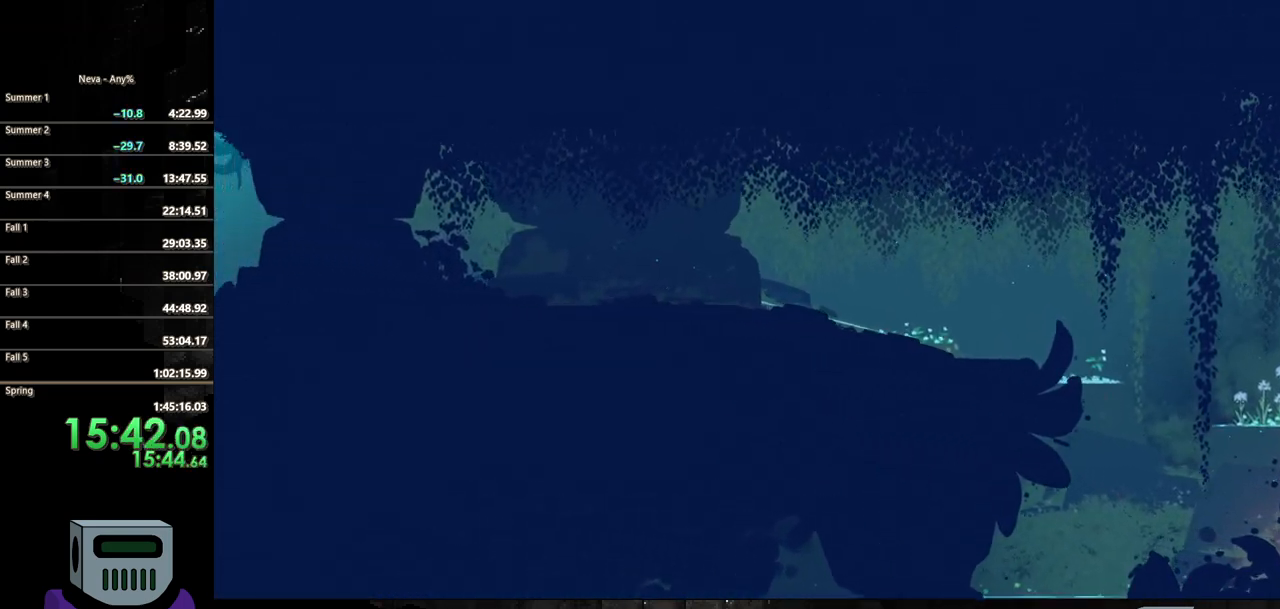
{"buttons": ["CIRCLE", "DPAD_LEFT"], "events": [[33, "CIRCLE", "up"], [117, "CIRCLE", "down"], [200, "CIRCLE", "up"], [283, "CIRCLE", "down"], [383, "CIRCLE", "up"], [467, "CIRCLE", "down"]]}
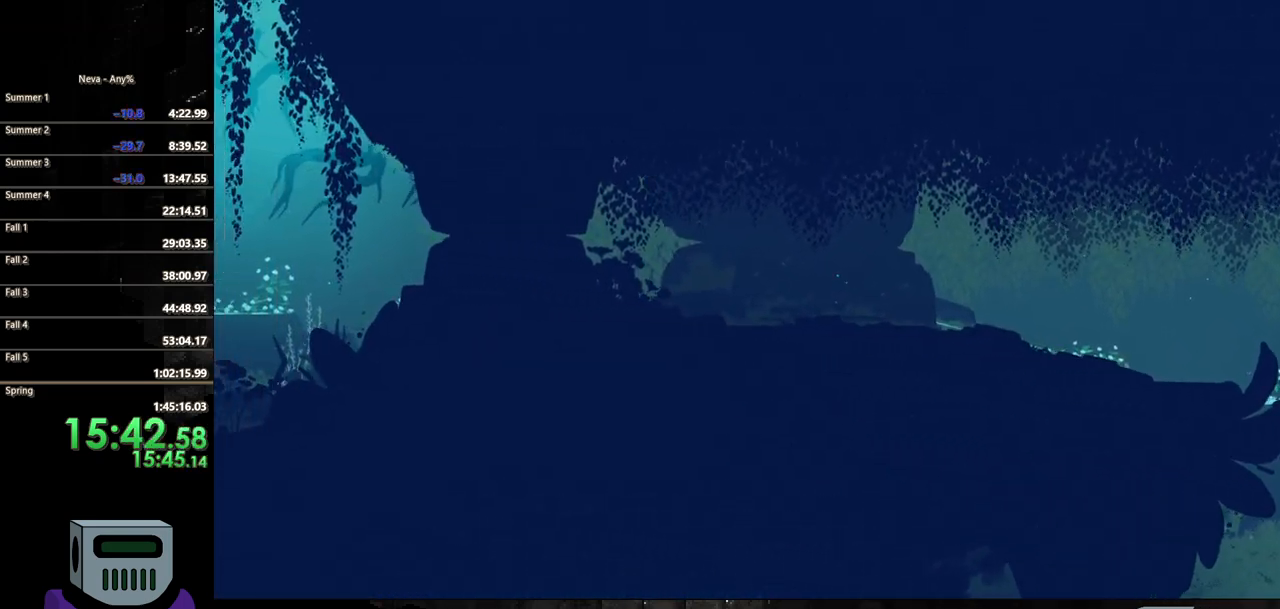
{"buttons": ["DPAD_LEFT"], "events": [[33, "CIRCLE", "up"], [133, "CIRCLE", "down"], [233, "CIRCLE", "up"], [300, "CIRCLE", "down"], [417, "CIRCLE", "up"]]}
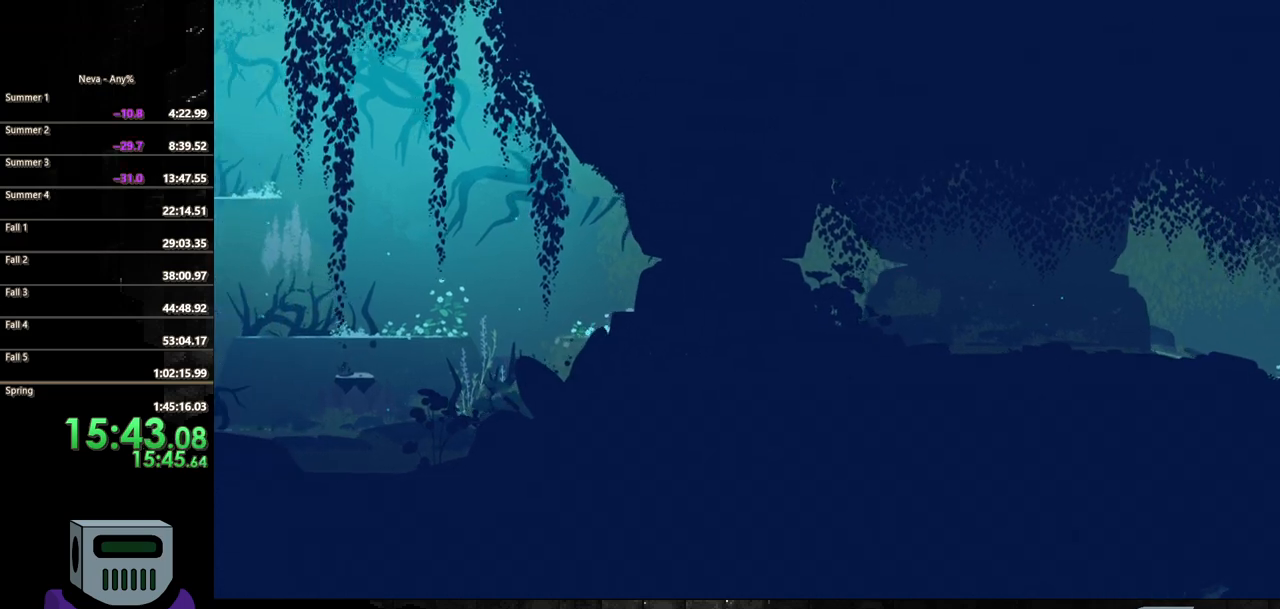
{"buttons": ["DPAD_LEFT"], "events": [[383, "CROSS", "down"], [483, "CROSS", "up"]]}
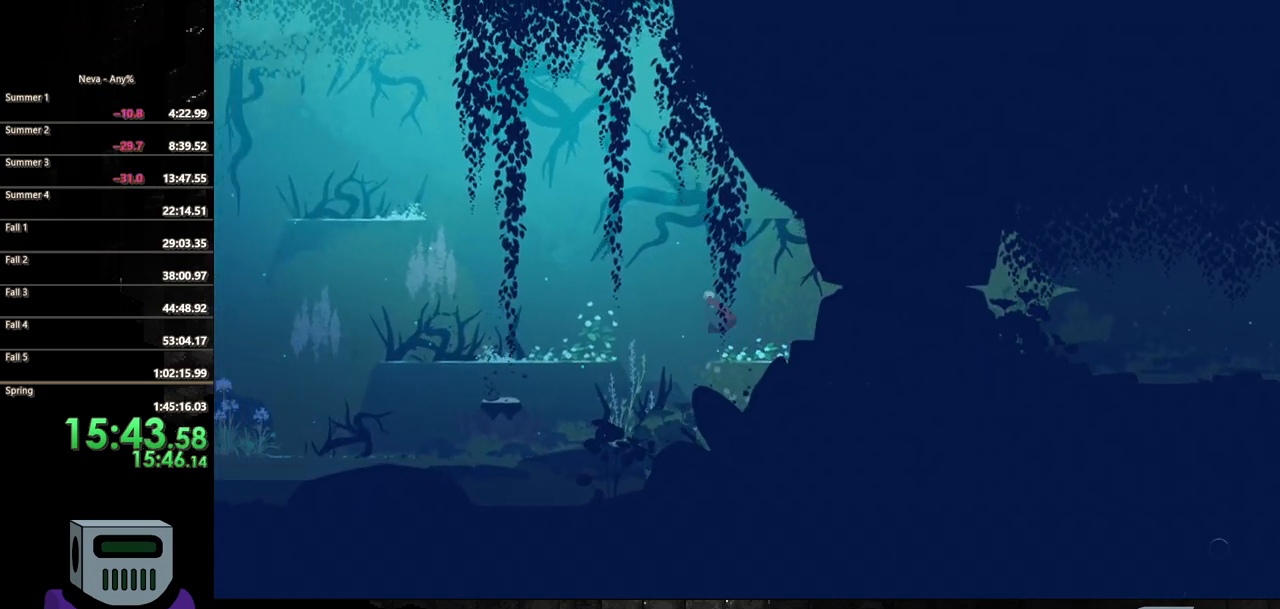
{"buttons": ["DPAD_LEFT"], "events": []}
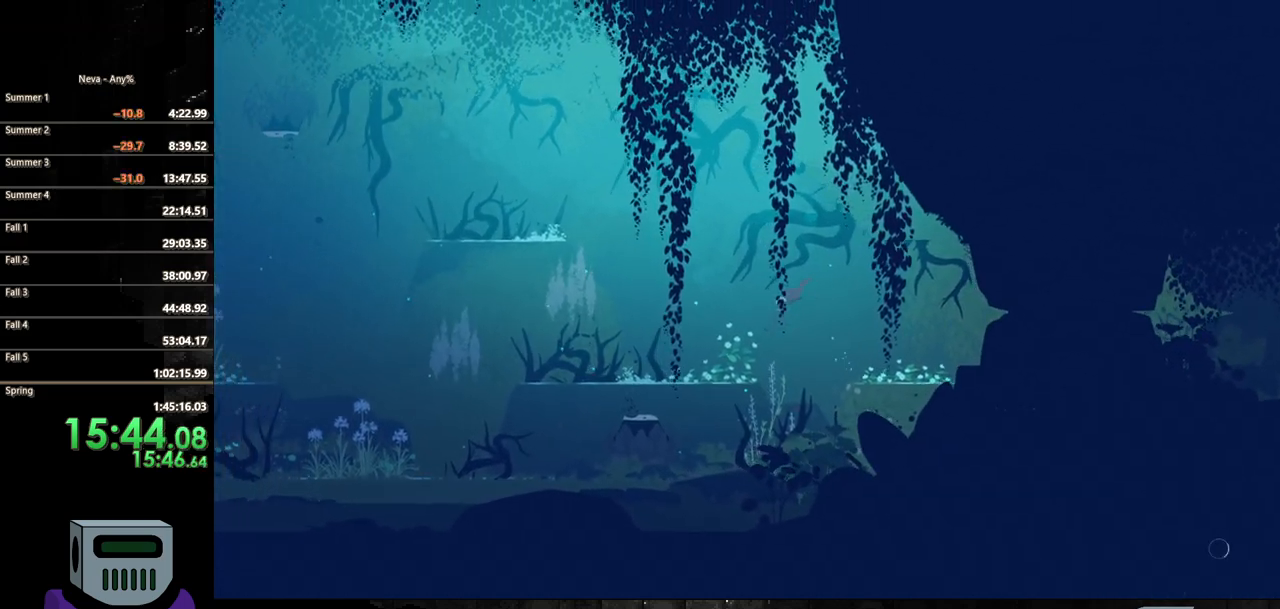
{"buttons": ["CROSS", "DPAD_LEFT"], "events": [[500, "CROSS", "down"]]}
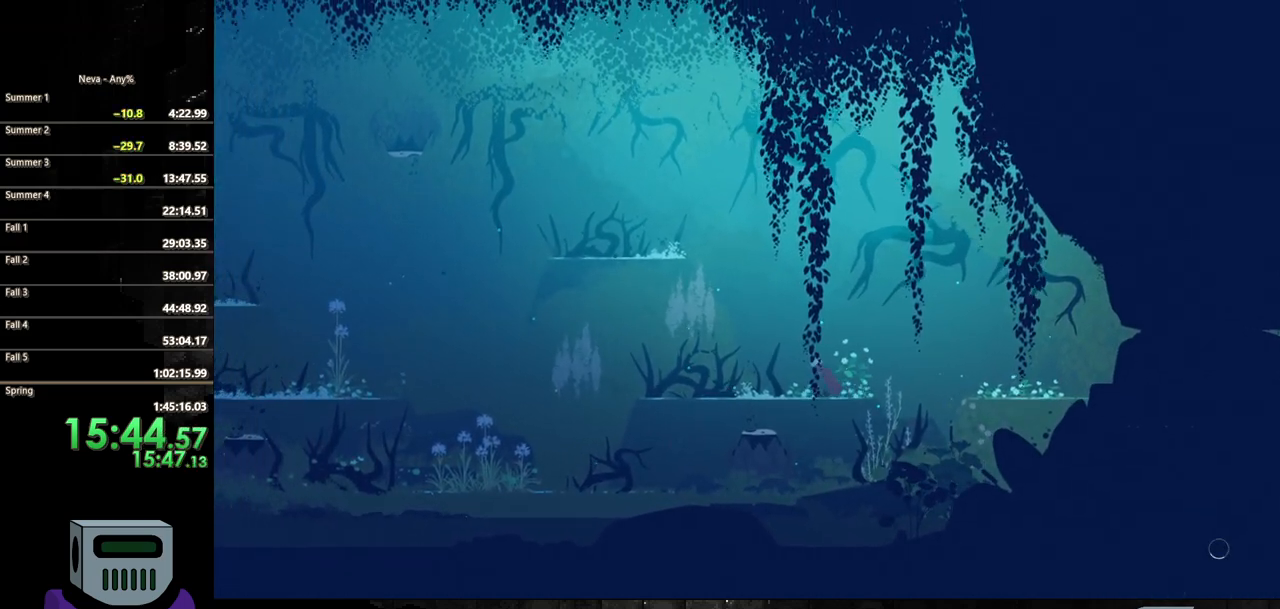
{"buttons": ["CIRCLE", "DPAD_LEFT"], "events": [[133, "CROSS", "up"], [300, "CIRCLE", "down"]]}
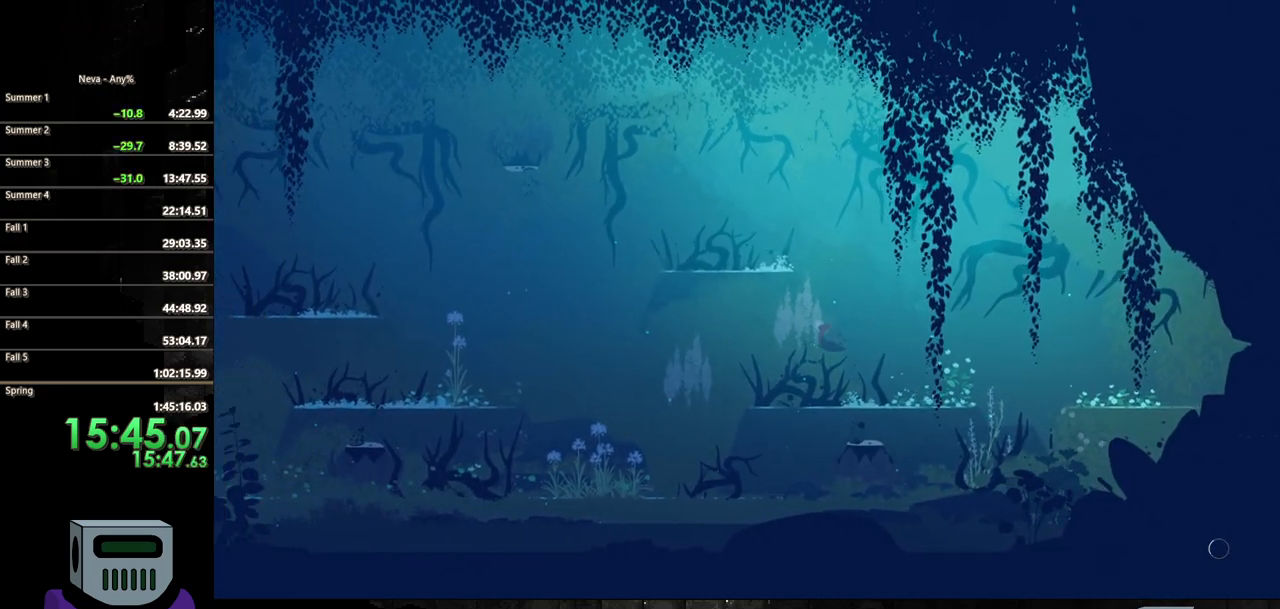
{"buttons": ["DPAD_RIGHT"], "events": [[83, "CIRCLE", "up"], [367, "DPAD_LEFT", "up"], [433, "DPAD_RIGHT", "down"]]}
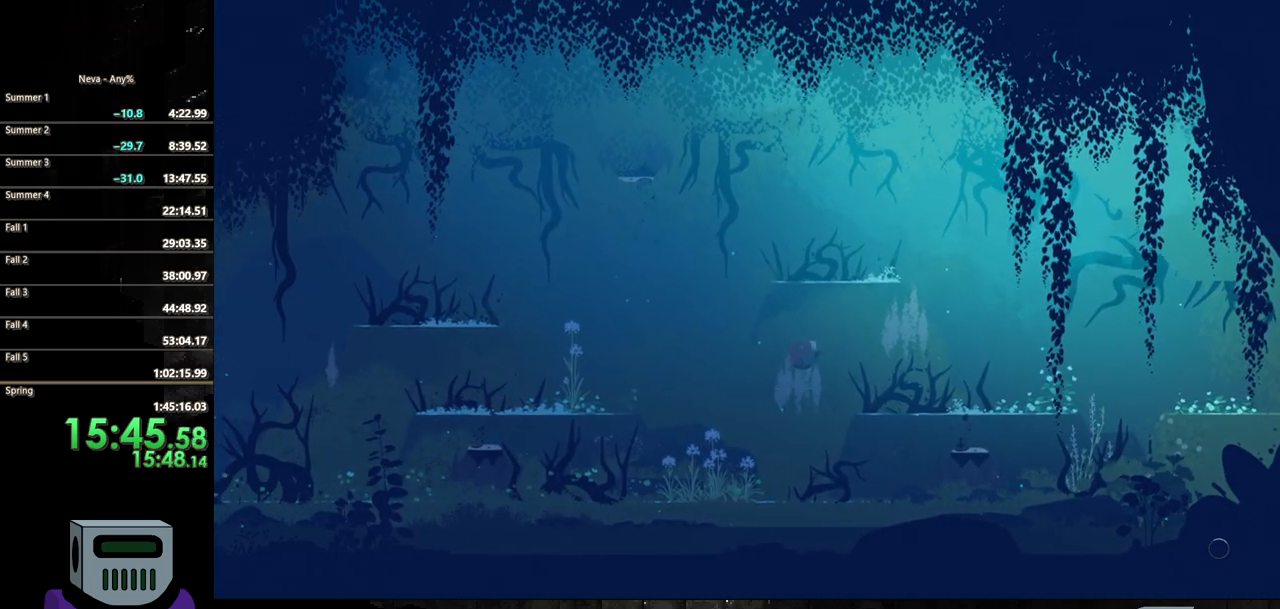
{"buttons": ["DPAD_DOWN", "DPAD_RIGHT"], "events": [[250, "DPAD_DOWN", "down"], [300, "DPAD_DOWN", "up"], [467, "DPAD_DOWN", "down"]]}
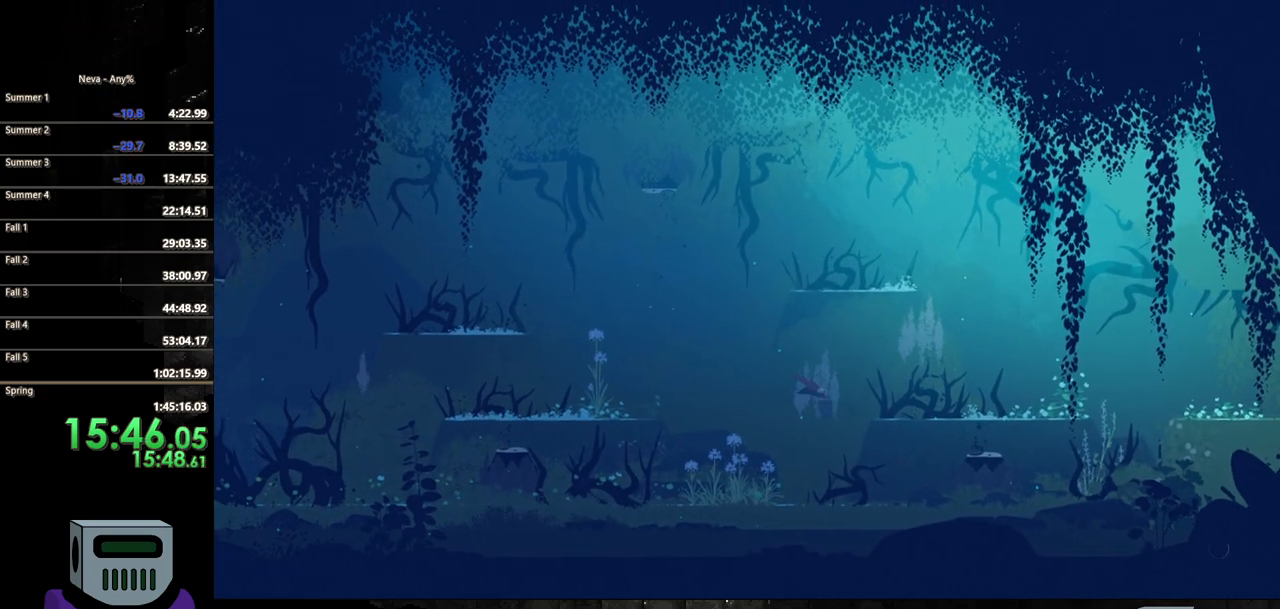
{"buttons": ["DPAD_RIGHT"], "events": [[17, "DPAD_DOWN", "up"], [67, "CIRCLE", "down"], [167, "CIRCLE", "up"]]}
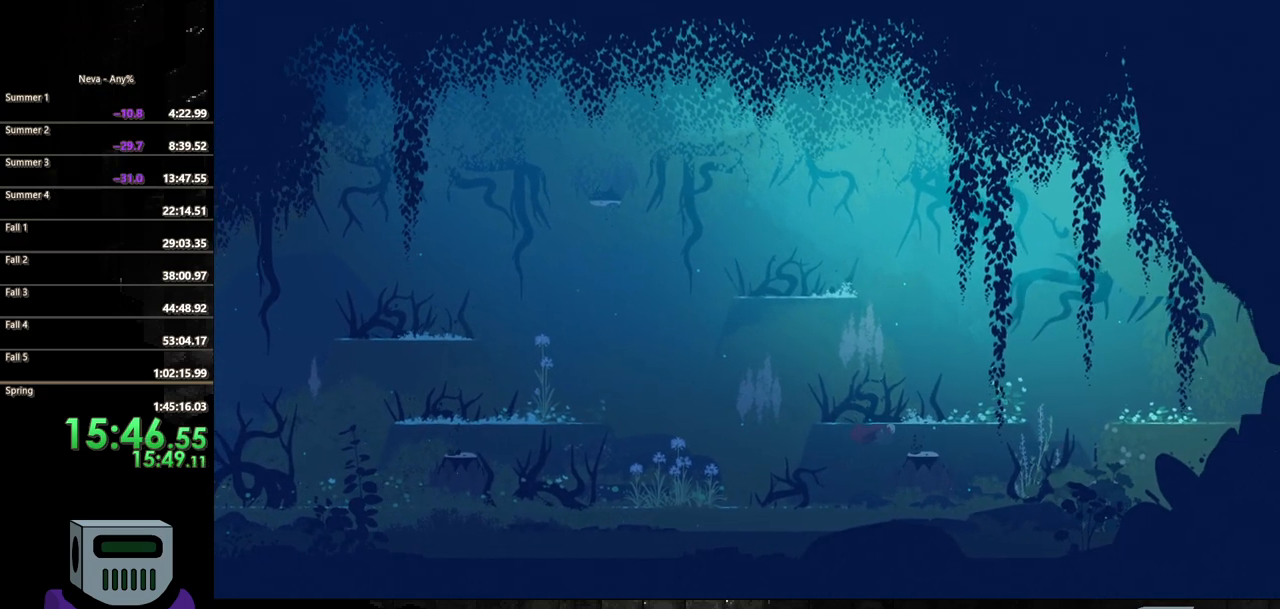
{"buttons": [], "events": [[50, "SQUARE", "down"], [133, "SQUARE", "up"], [150, "DPAD_RIGHT", "up"], [233, "SQUARE", "down"], [500, "SQUARE", "up"]]}
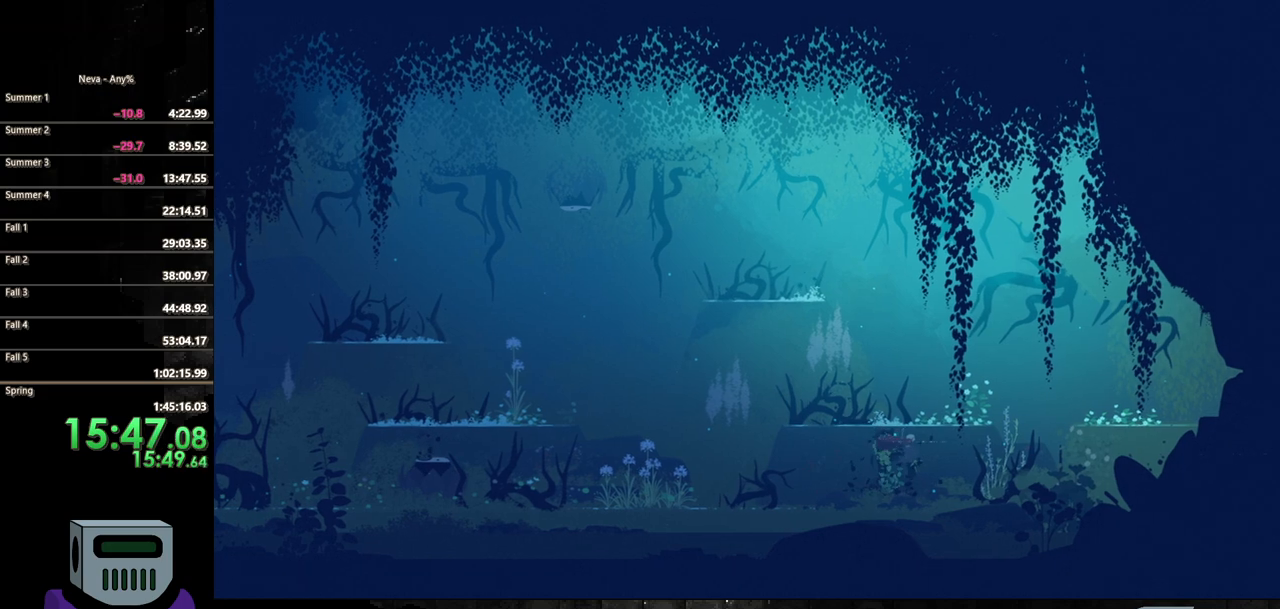
{"buttons": ["DPAD_LEFT"], "events": [[100, "DPAD_LEFT", "down"], [183, "CIRCLE", "down"], [400, "CIRCLE", "up"]]}
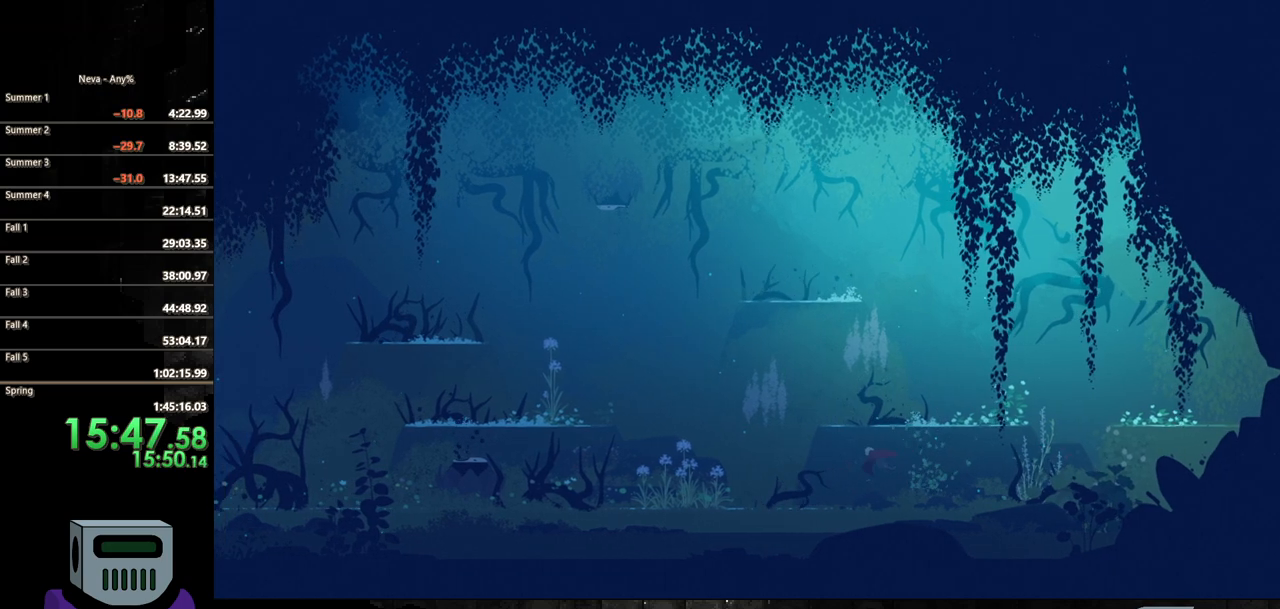
{"buttons": ["DPAD_LEFT"], "events": []}